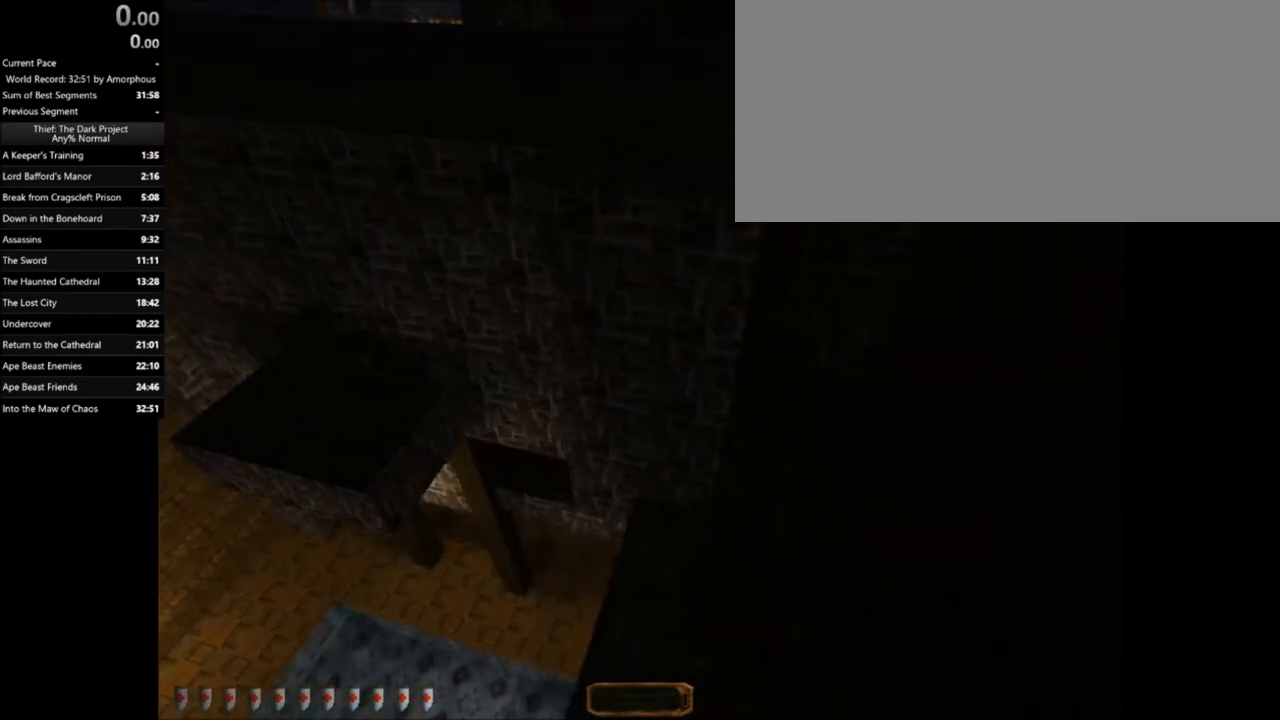
Gameplay with keyboard and mouse; each line is a JSON object with the keys and mouse buttons held at the frame after it. "events" lists presses ("down") and releases ("up") of ".", "/", "0", "1", "2", "3", "4", "5", "6", "7", "8", "9", "a", "alt_l", "alt_r", "b", "backslash", "backspace", "c", "caps_lock", "comma", "ctrl_l", "ctrl_r", "d", "e", "equals", "escape", "f", "f1", "f10", "f11", "f12", "f2", "f3", "f4", "f5", "f6", "f7", "f8", "f9", "g", "h", "i", "j", "k", "l", "lbracket", "m", "minus", "n", "o", "p", "q", "quote", "r", "rbracket", "return", "s", "semicolon", "shift_l", "shift_r", "space", "super", "t", "tab", "tilde", "u", "v", "w", "x", "y", "z", "mouse_left", "mouse_right" and "mouse_mb5" between this image and that frame as [ms after this image, input, new state], when the widget could be followed in between. "mouse_left", "mouse_right", "mouse_mb5" = the "left", "right", "mb5" buttons of the "mouse" list. No other keys are recorded. Mouse movement is not recorded.
{"keys": ["shift_l"], "mouse": [], "events": [[67, "shift_l", "down"]]}
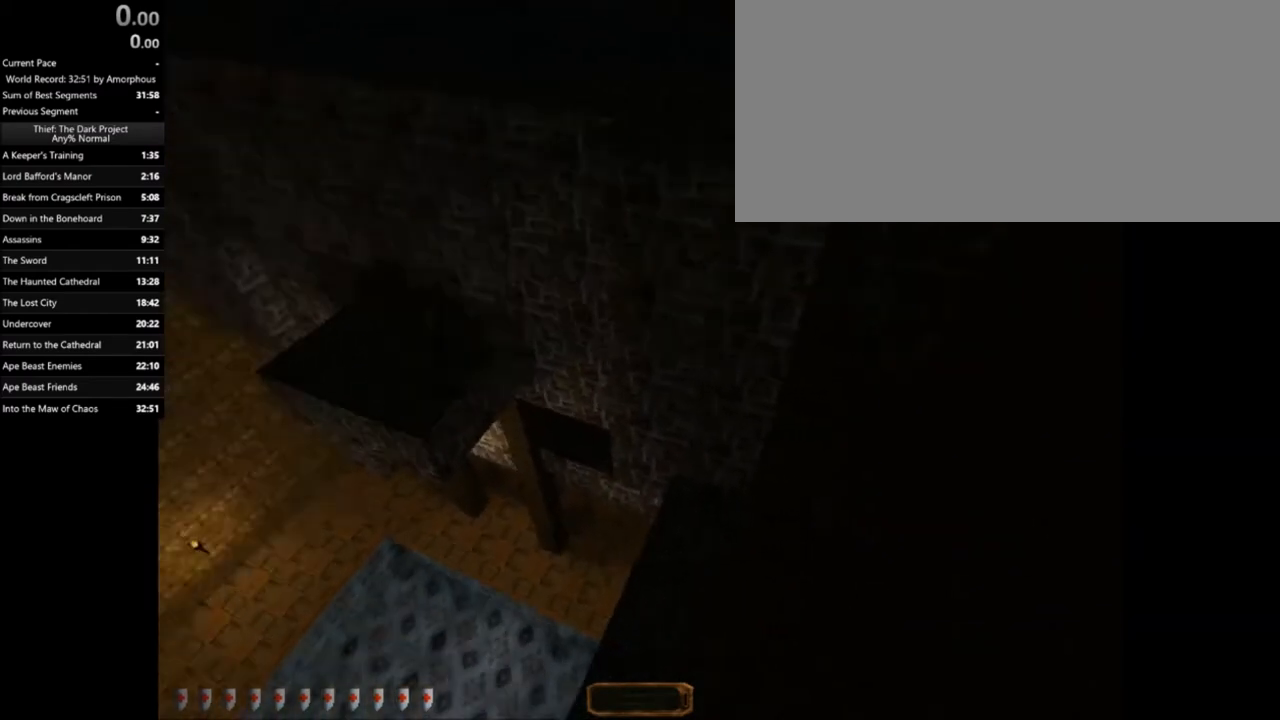
{"keys": ["shift_l"], "mouse": [], "events": []}
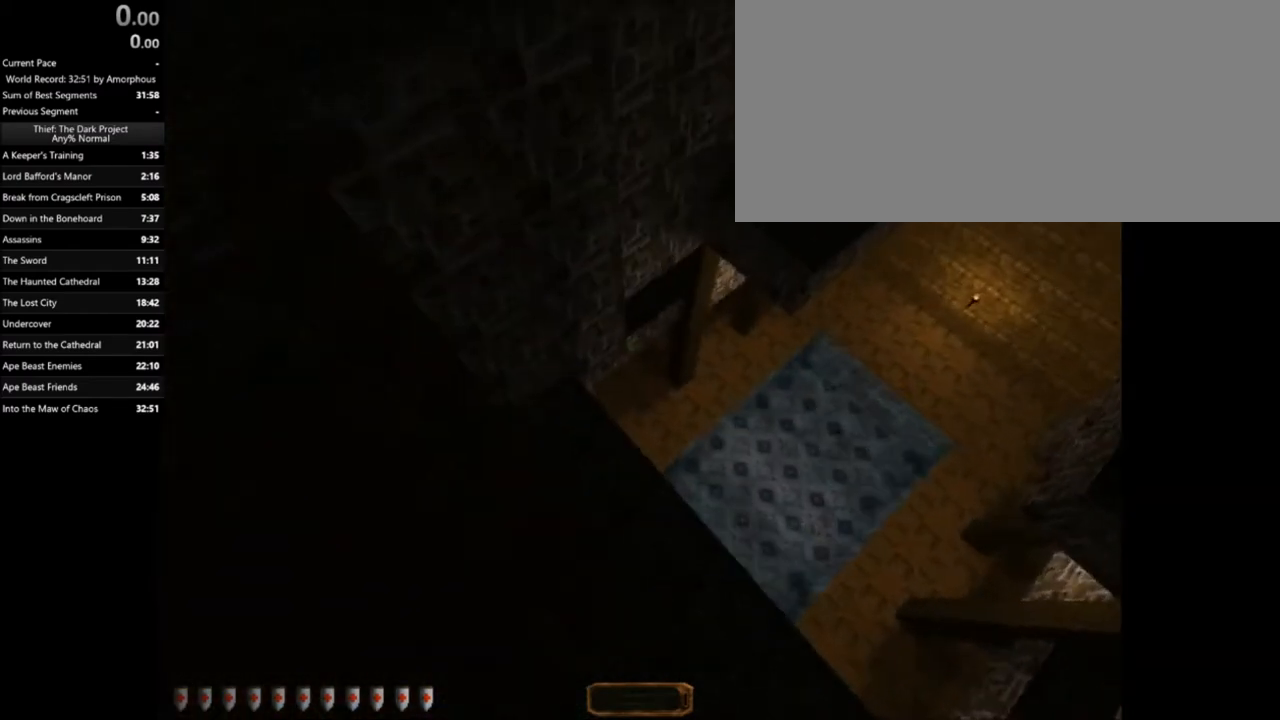
{"keys": ["shift_l"], "mouse": [], "events": []}
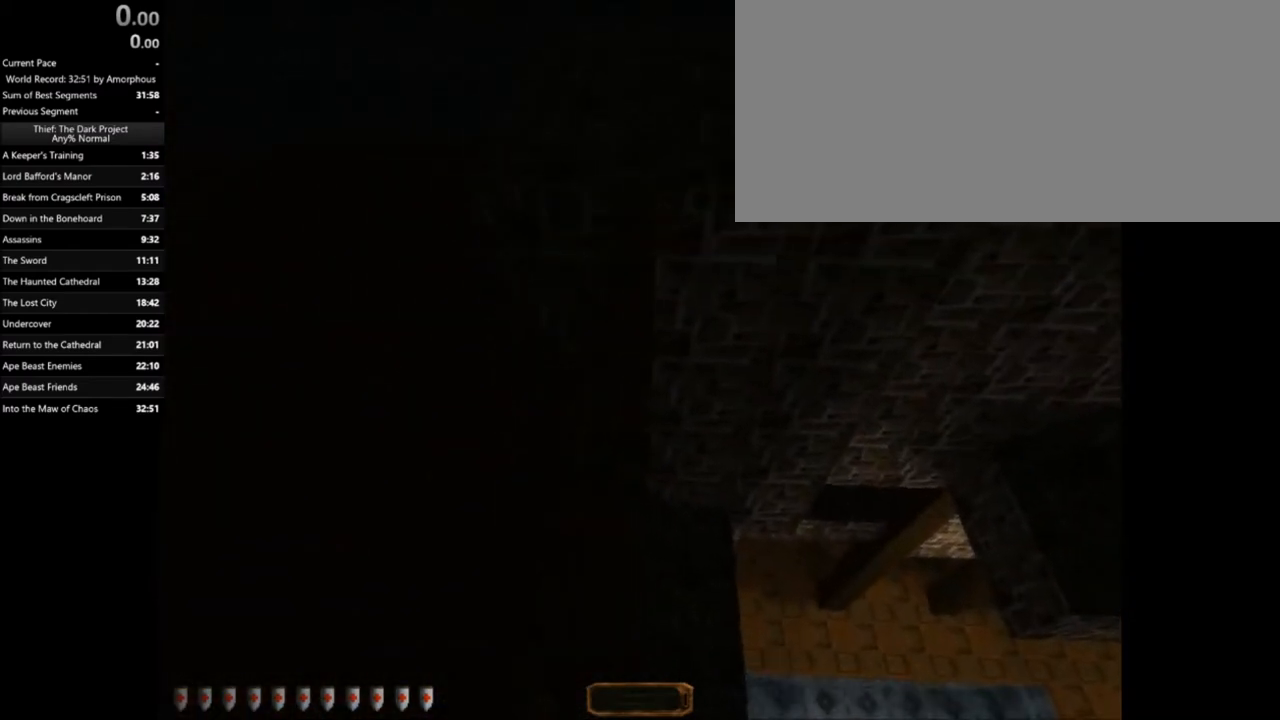
{"keys": ["shift_l", "w"], "mouse": [], "events": [[100, "w", "down"]]}
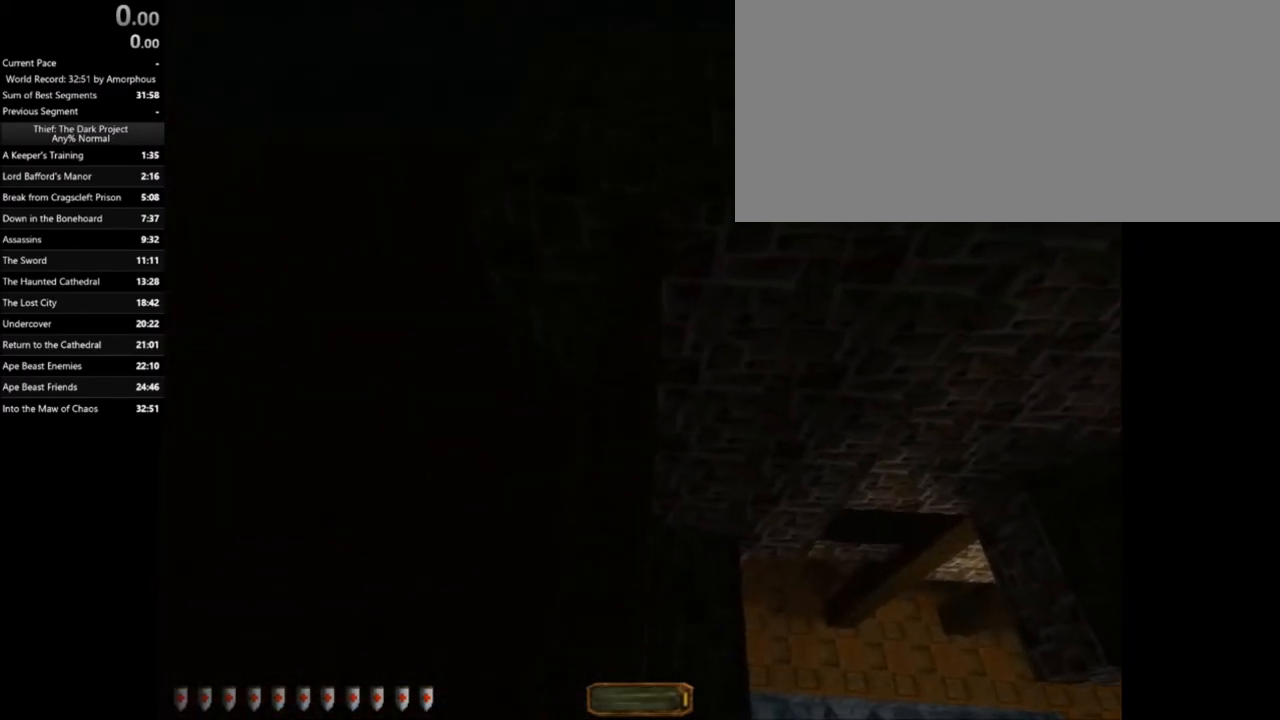
{"keys": ["shift_l"], "mouse": [], "events": [[267, "a", "down"], [300, "a", "up"], [501, "w", "up"]]}
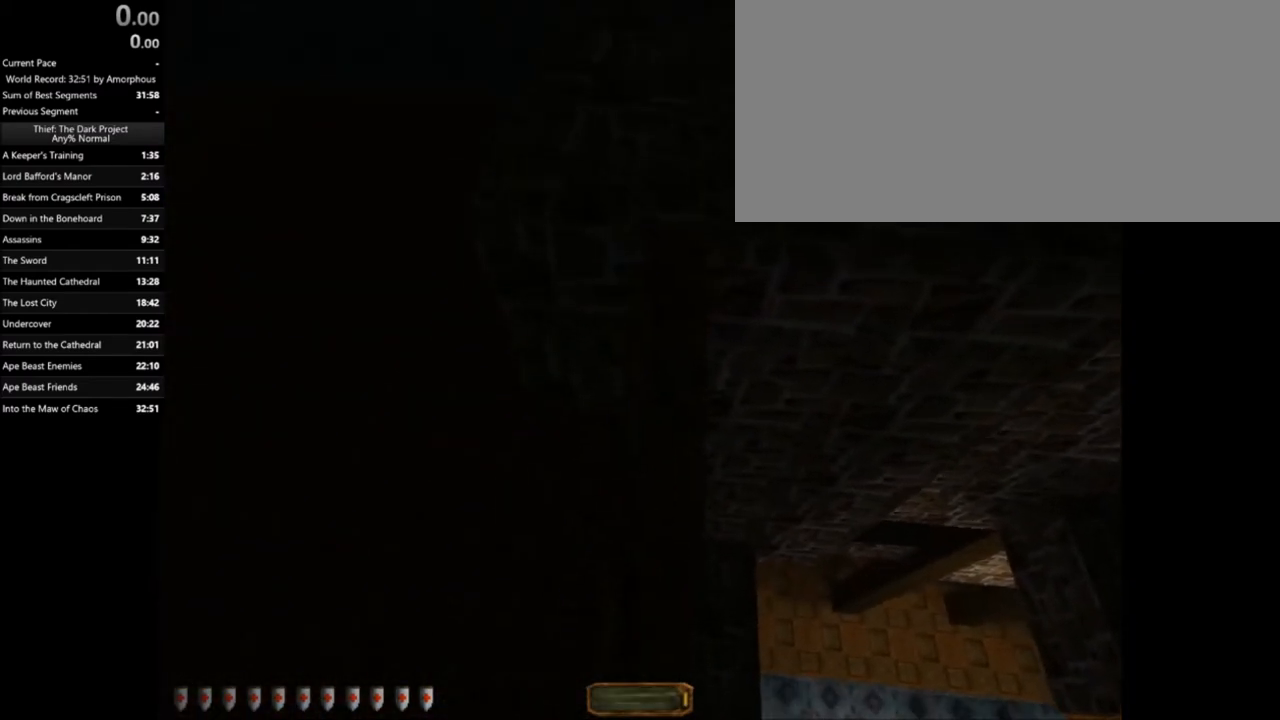
{"keys": ["shift_l"], "mouse": [], "events": []}
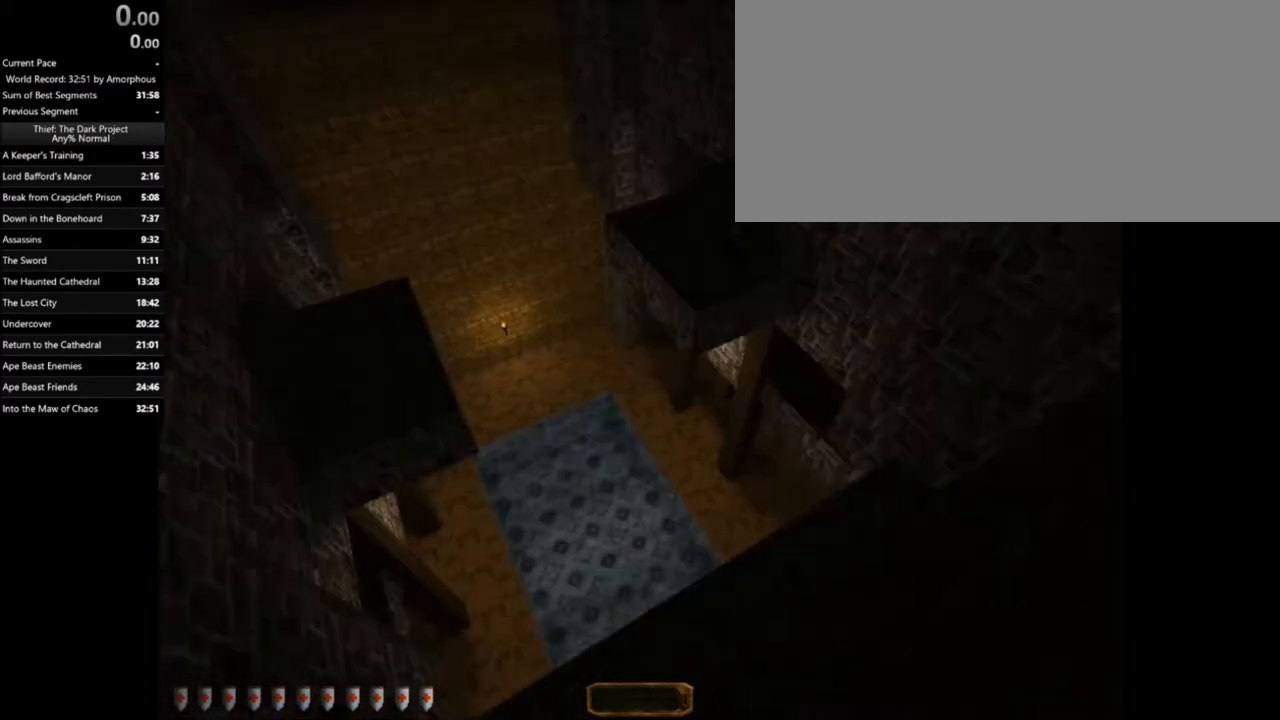
{"keys": ["shift_l", "w"], "mouse": [], "events": [[367, "w", "down"]]}
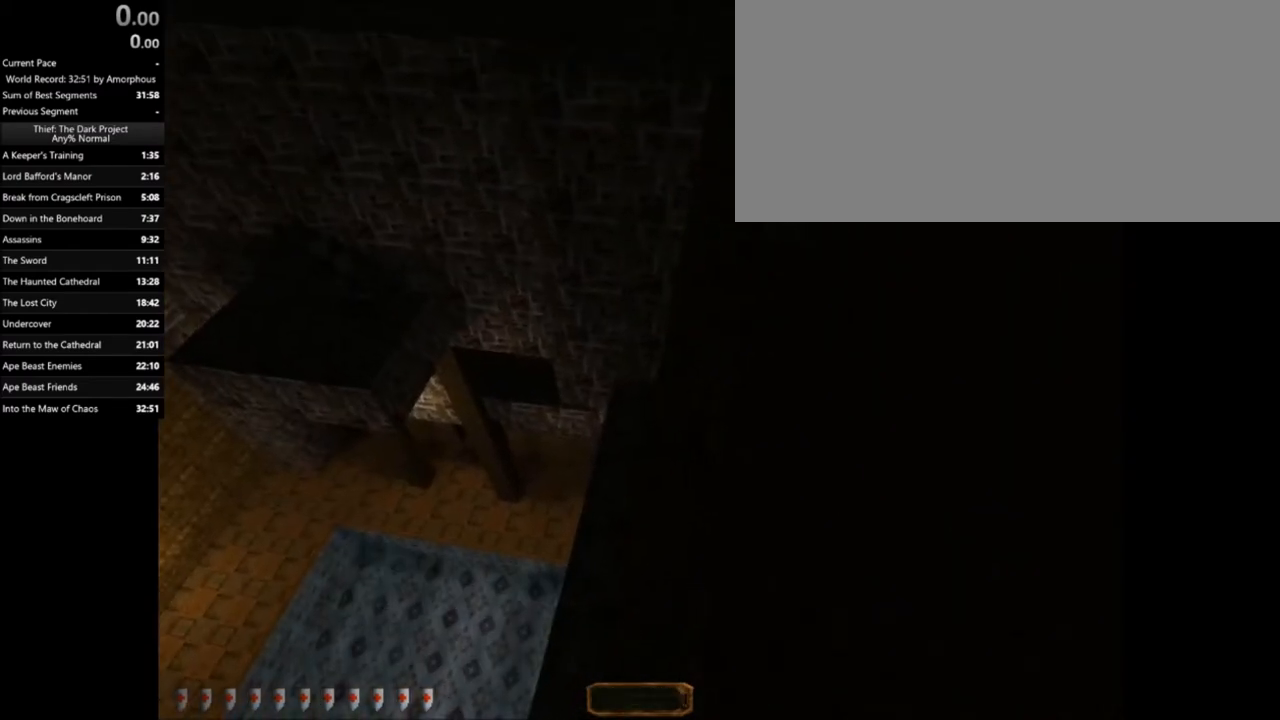
{"keys": ["d", "shift_l", "w"], "mouse": [], "events": [[501, "d", "down"]]}
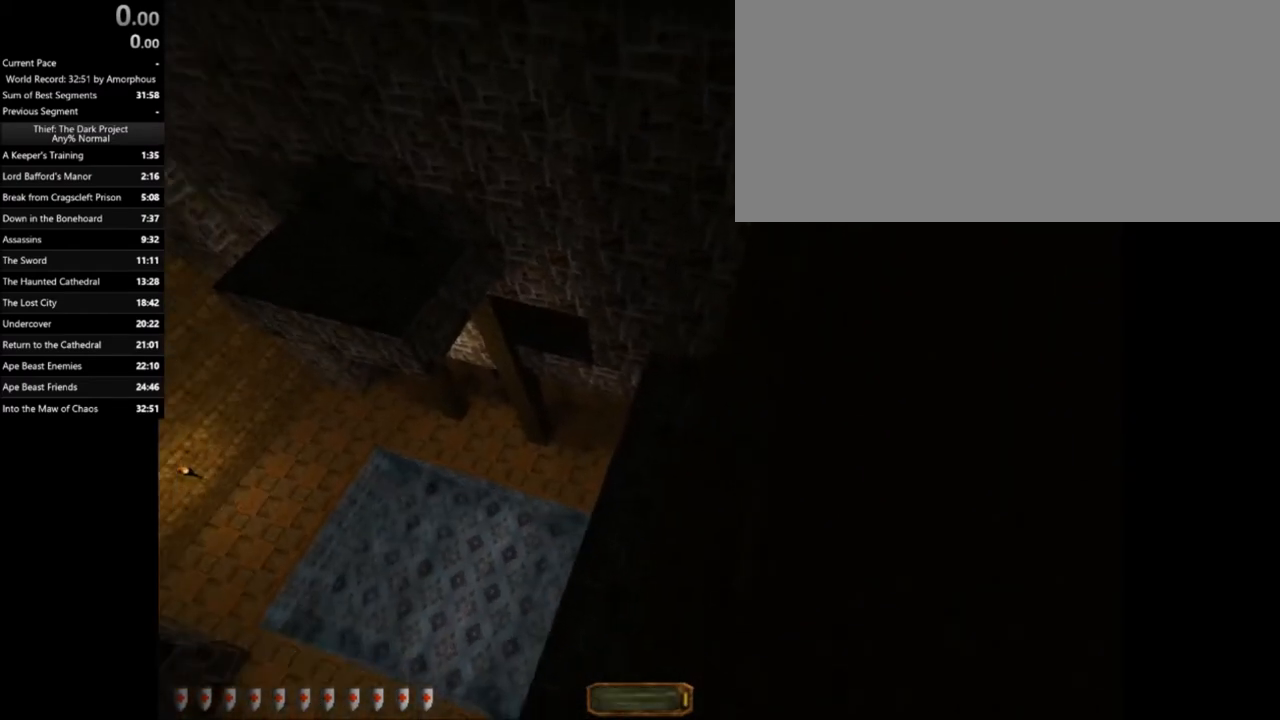
{"keys": ["shift_l"], "mouse": [], "events": [[133, "d", "up"], [133, "w", "up"]]}
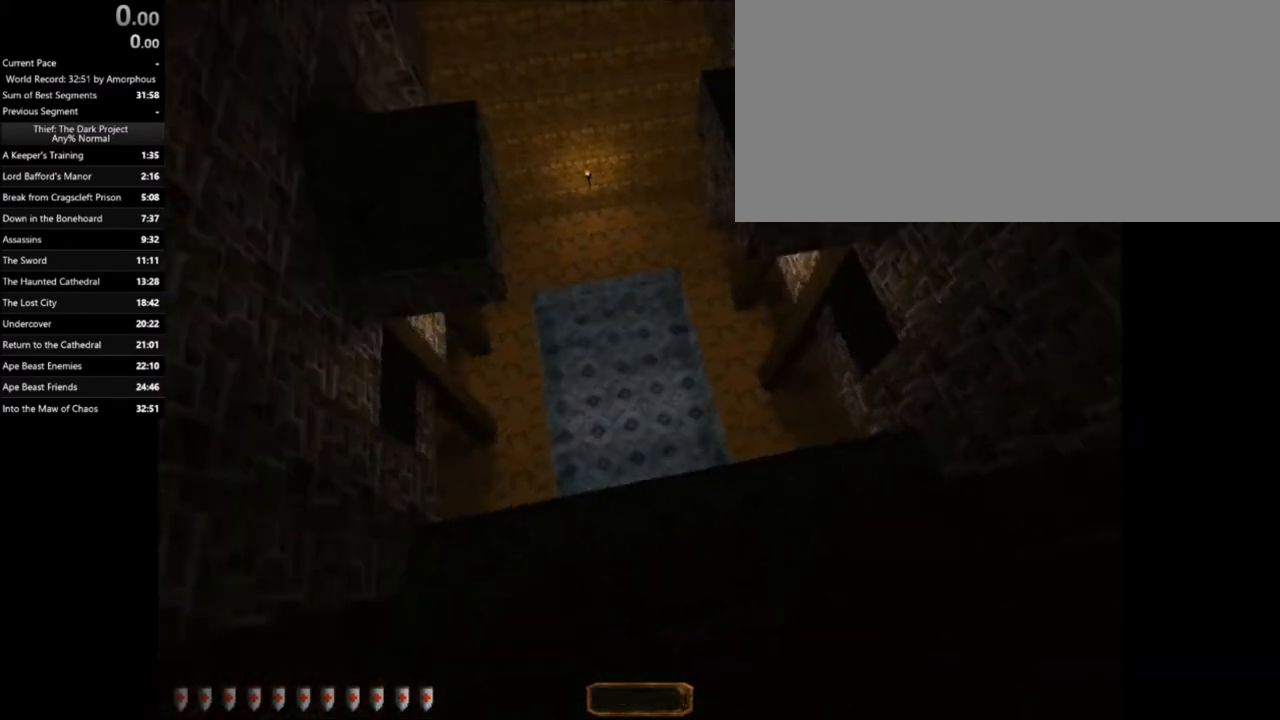
{"keys": ["shift_l"], "mouse": [], "events": []}
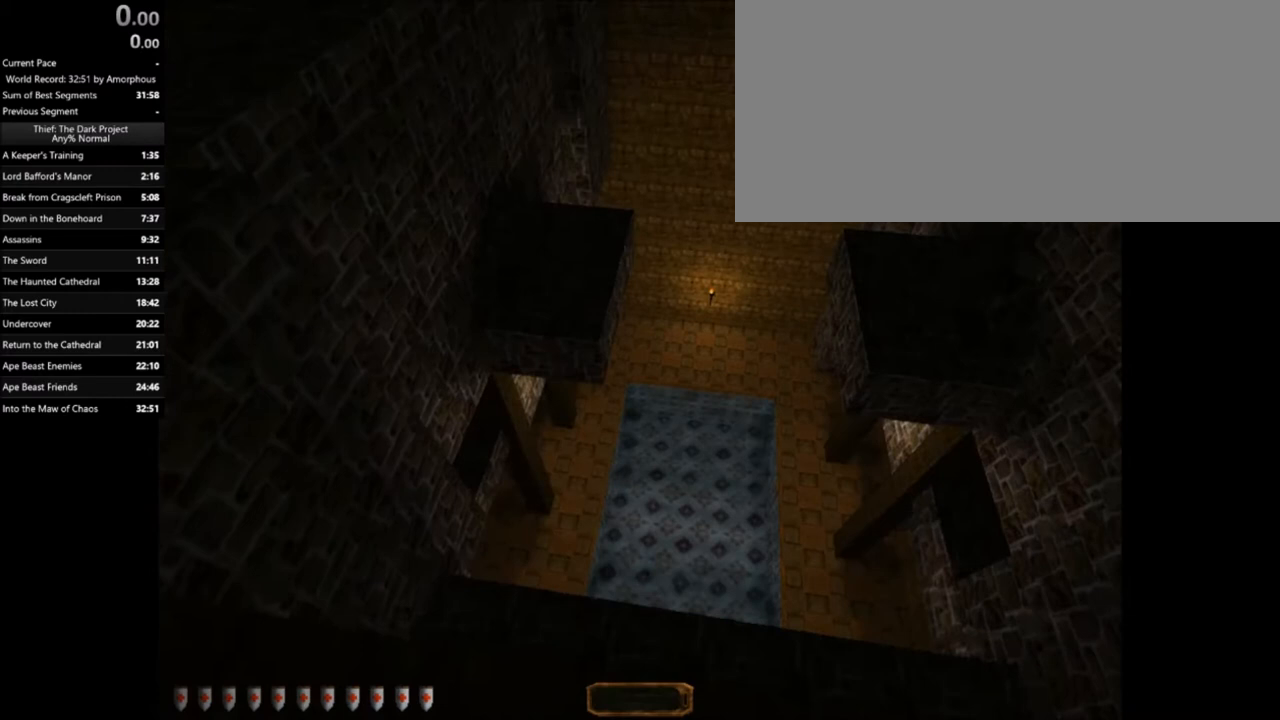
{"keys": [], "mouse": [], "events": [[100, "shift_l", "up"]]}
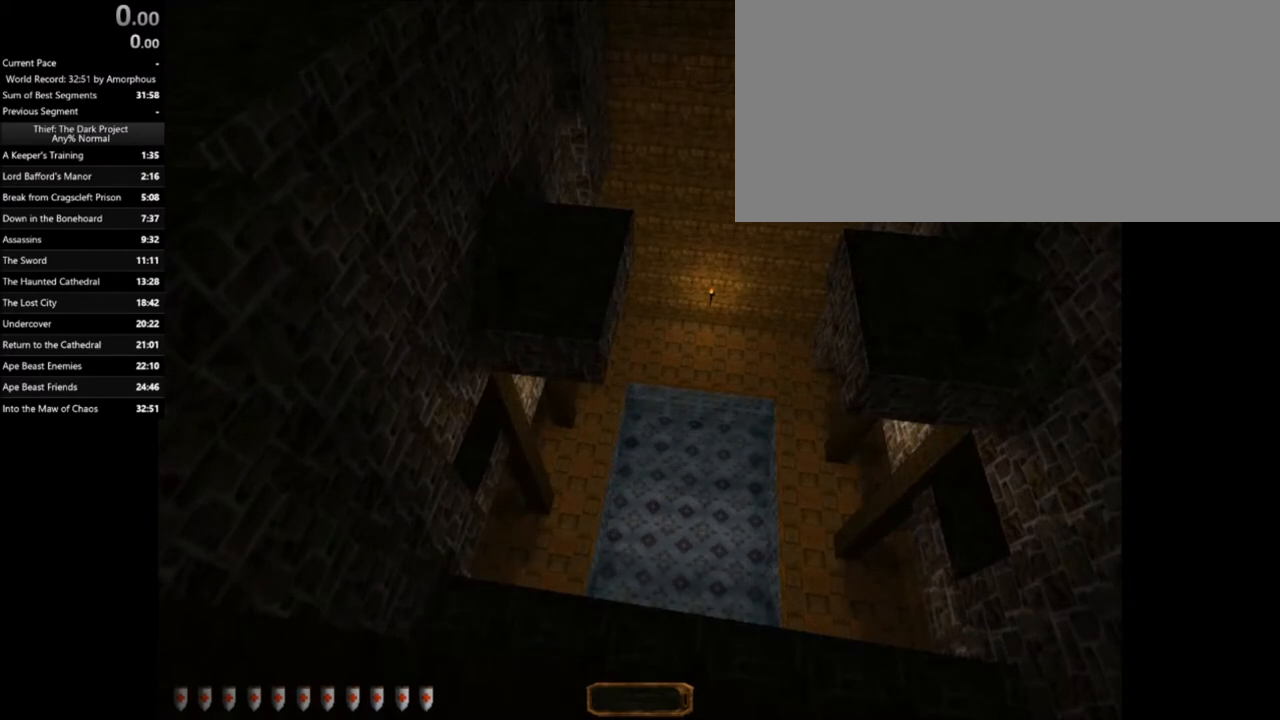
{"keys": [], "mouse": [], "events": []}
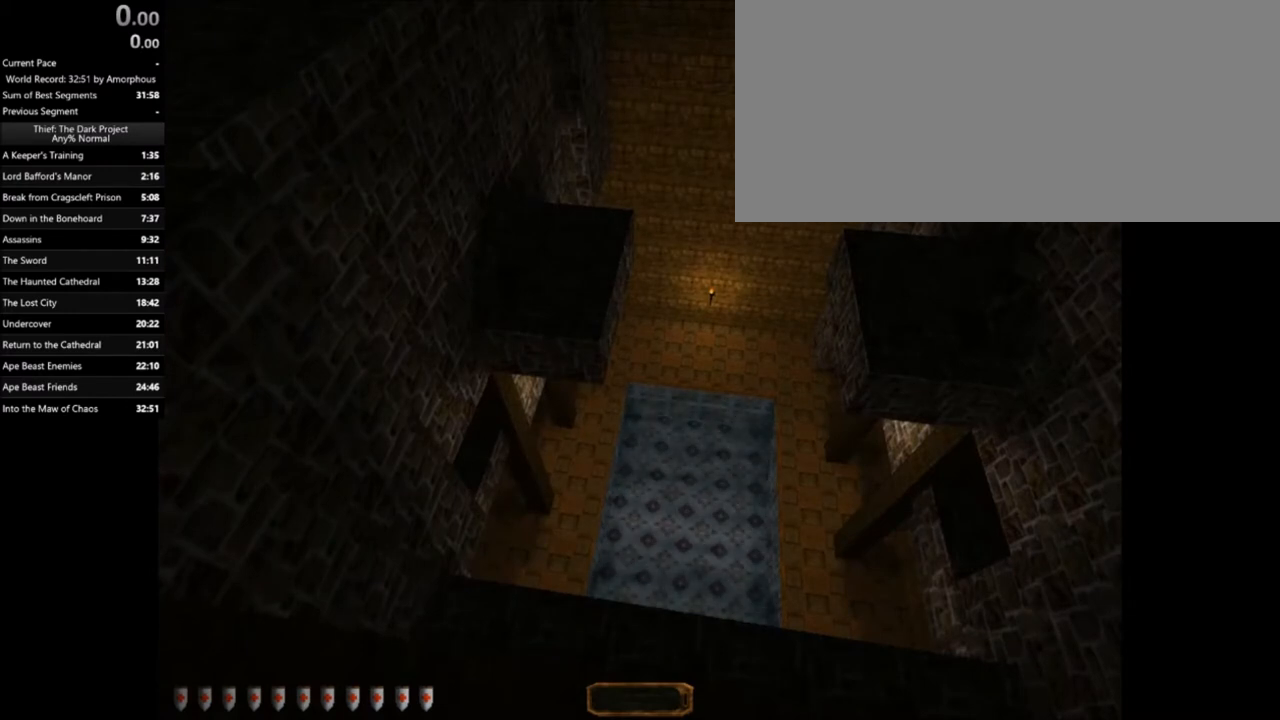
{"keys": [], "mouse": [], "events": []}
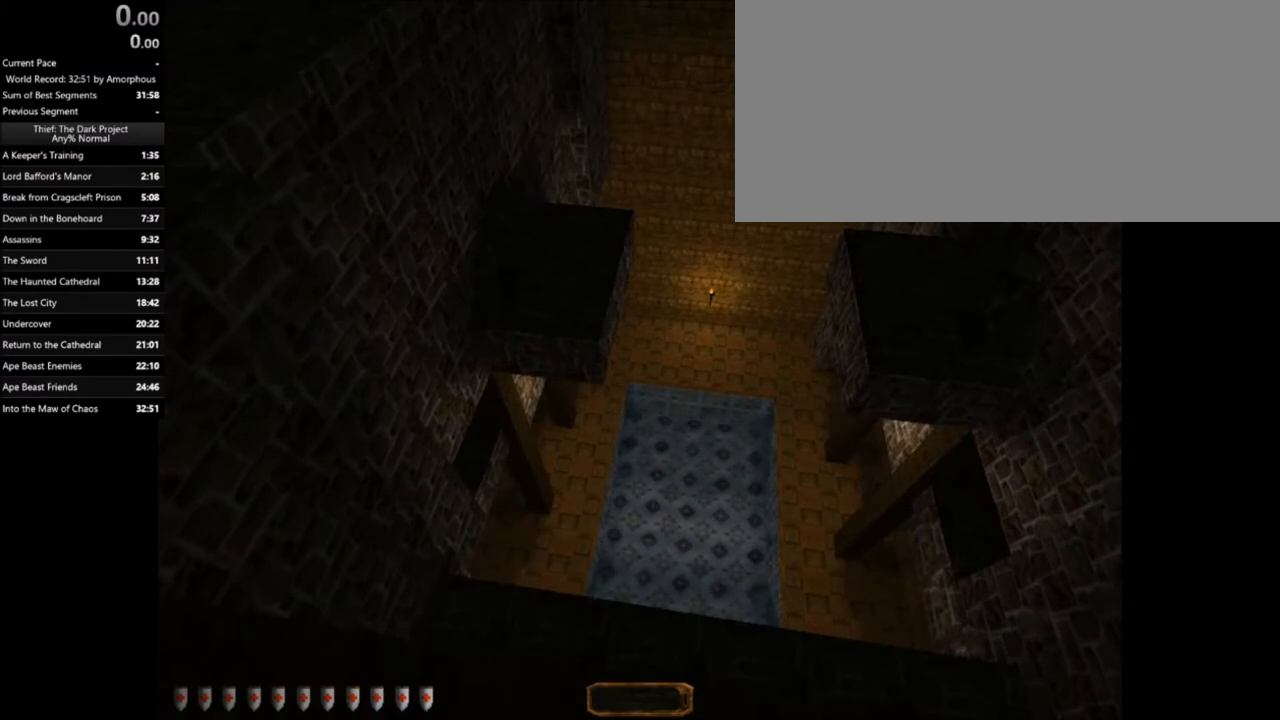
{"keys": [], "mouse": [], "events": []}
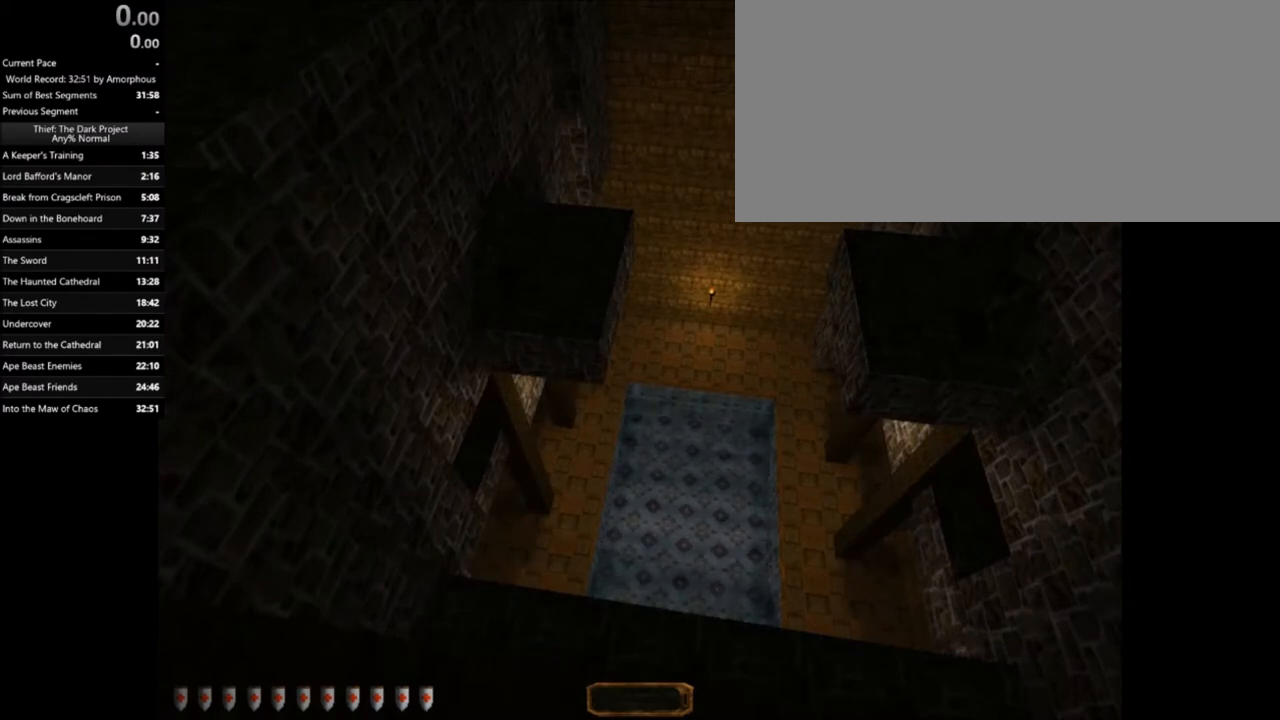
{"keys": [], "mouse": [], "events": []}
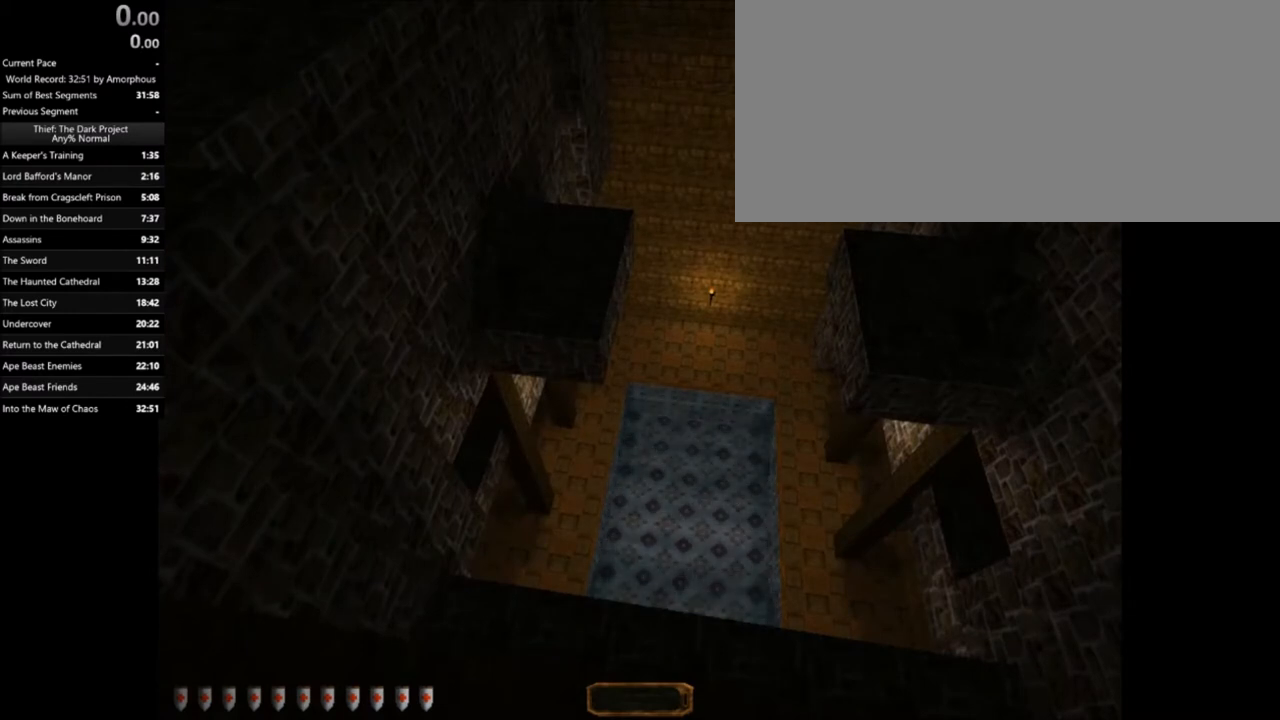
{"keys": [], "mouse": [], "events": []}
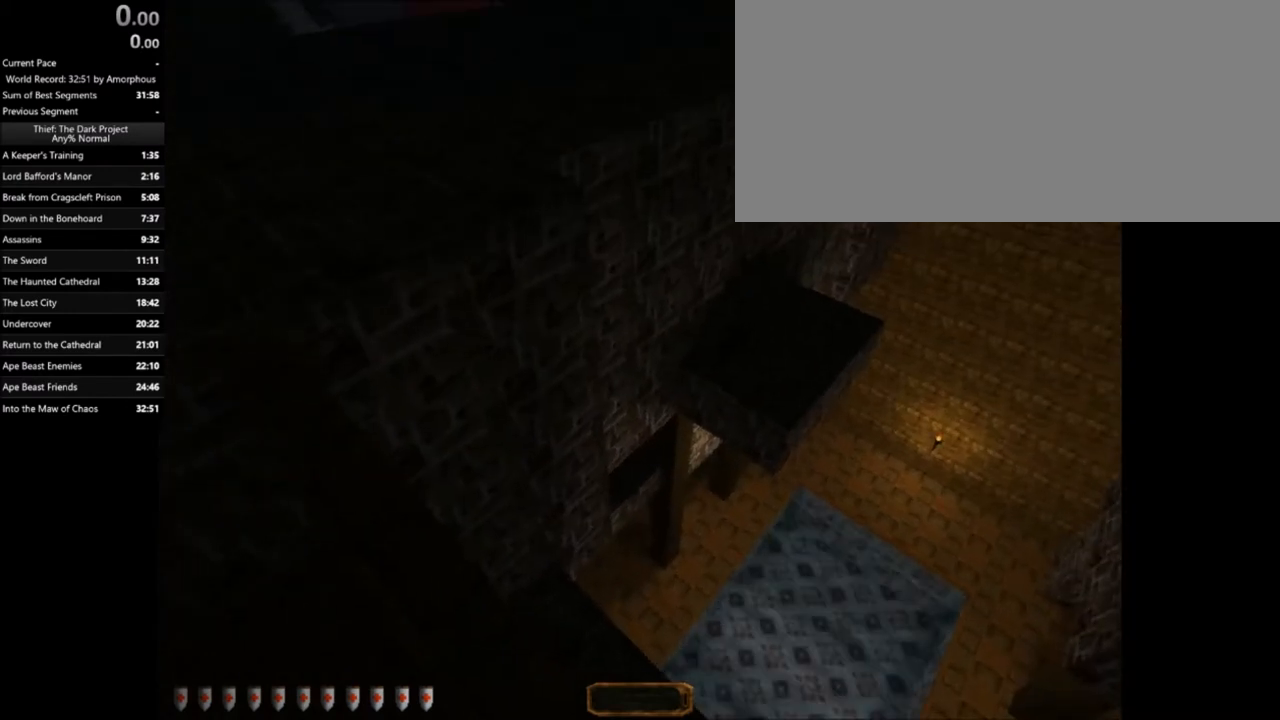
{"keys": [], "mouse": [], "events": []}
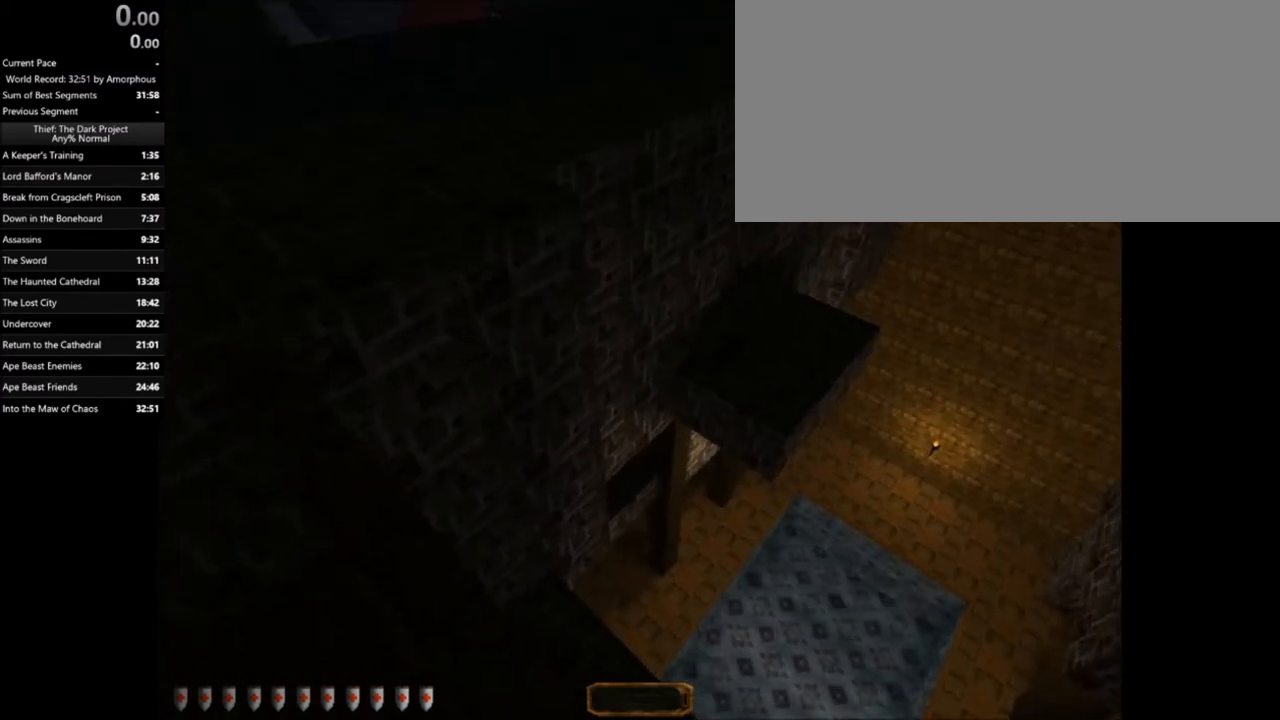
{"keys": [], "mouse": [], "events": [[166, "2", "down"], [233, "2", "up"]]}